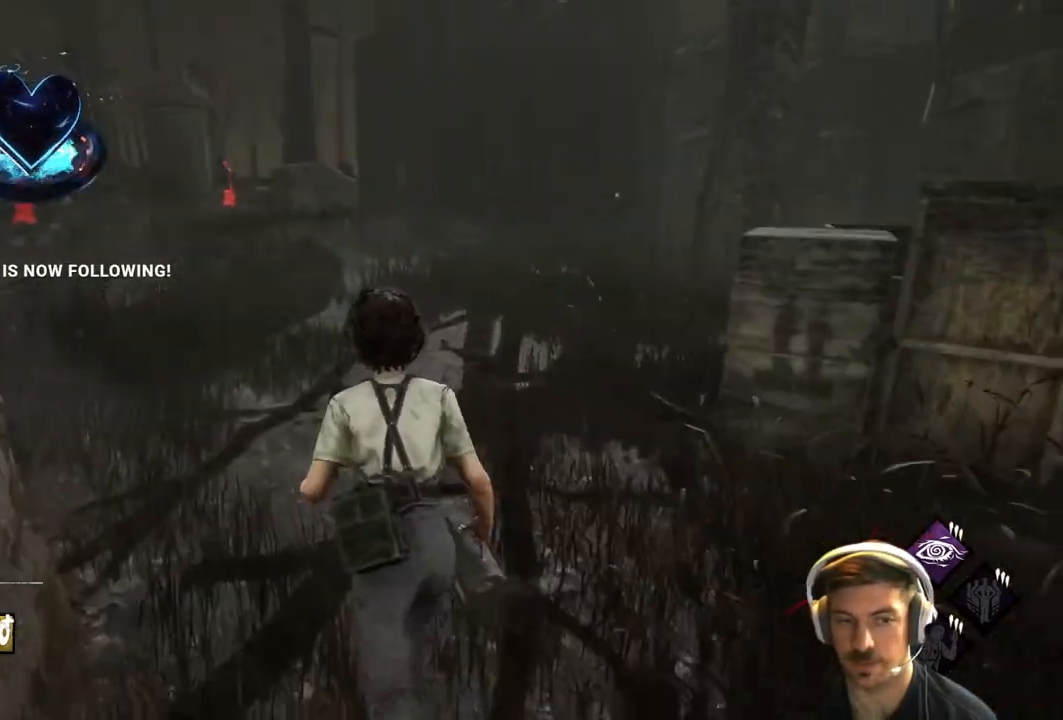
Gameplay with a controller (Xbox layout); each line is a JSON object with the inputs held at the frame after it. "events" lists button and stick changes between this image and that frame as [ms after this image, input, new state], when the widget could be followed in between.
{"buttons": ["L1"], "left_stick": "up-left", "right_stick": "center", "events": [[50, "left_stick", "up-left"], [233, "right_stick", "right"], [383, "right_stick", "center"]]}
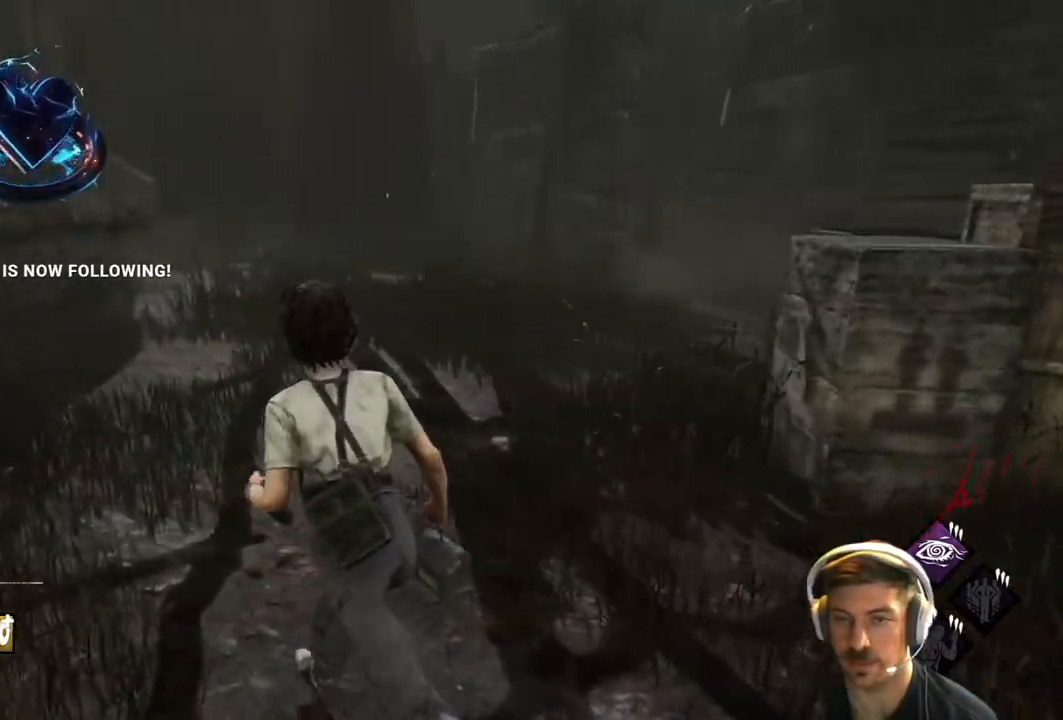
{"buttons": ["L1"], "left_stick": "up-left", "right_stick": "center", "events": []}
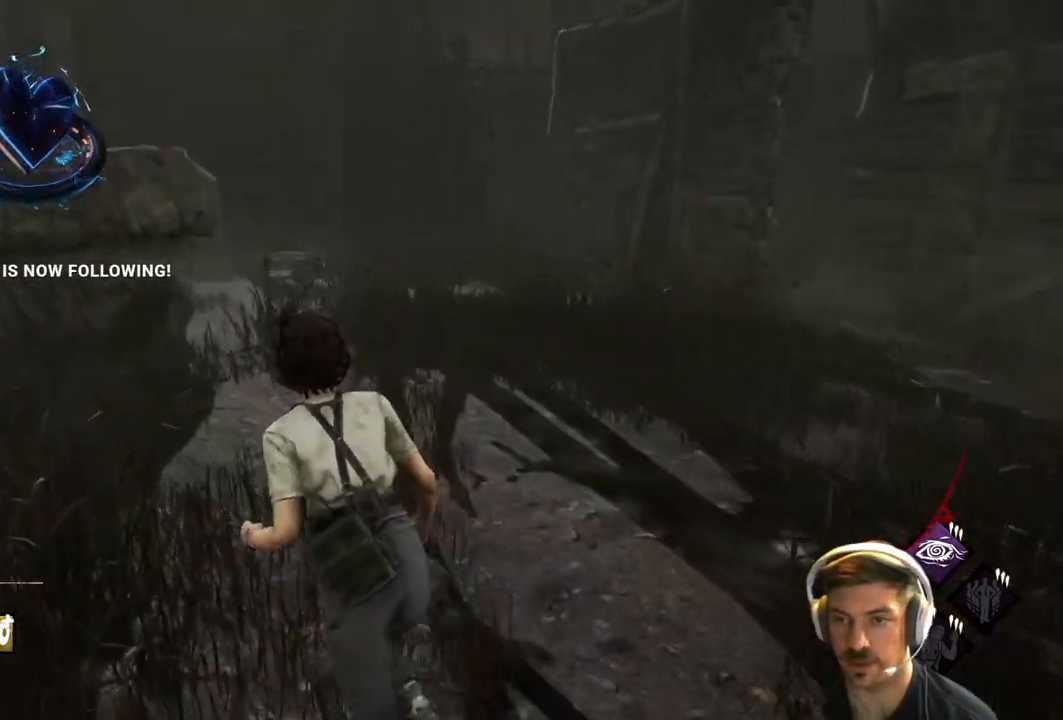
{"buttons": ["L1"], "left_stick": "up-left", "right_stick": "center", "events": []}
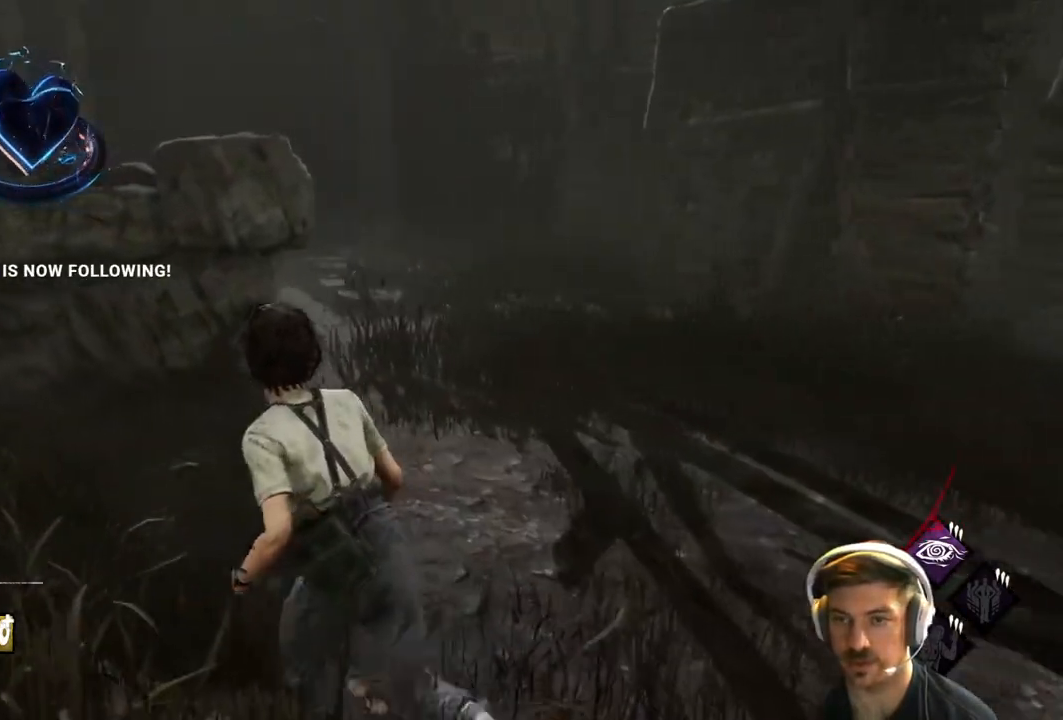
{"buttons": ["L1"], "left_stick": "up-left", "right_stick": "center", "events": [[217, "right_stick", "right"], [383, "right_stick", "center"]]}
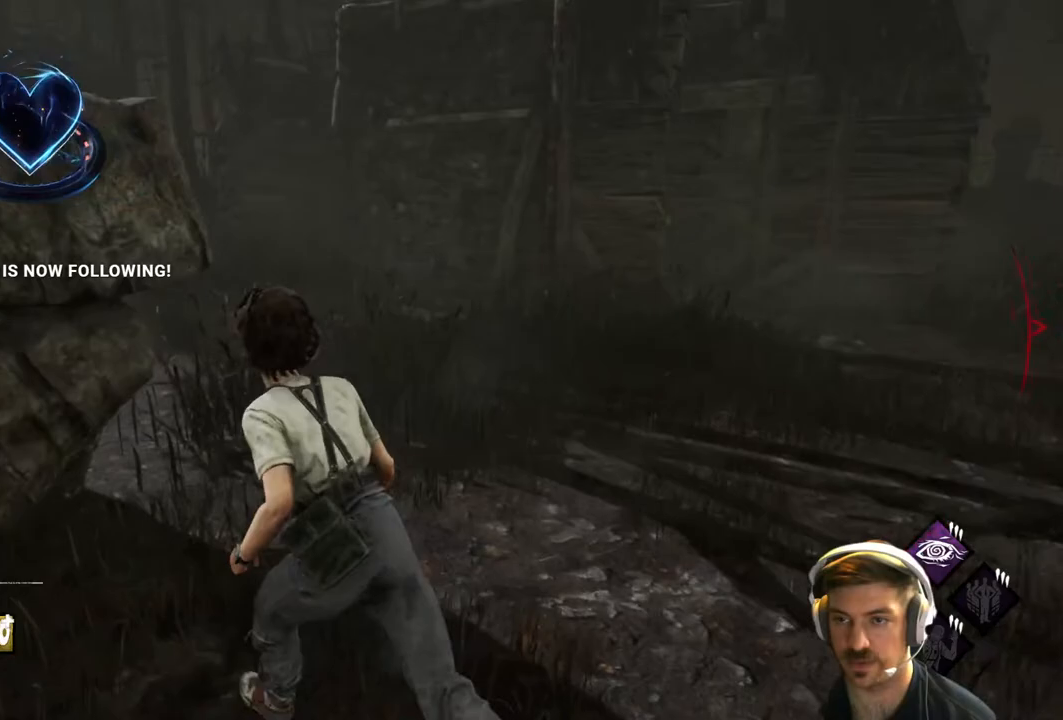
{"buttons": ["L1"], "left_stick": "up-right", "right_stick": "center", "events": [[50, "right_stick", "left"], [200, "left_stick", "up-right"], [250, "right_stick", "center"]]}
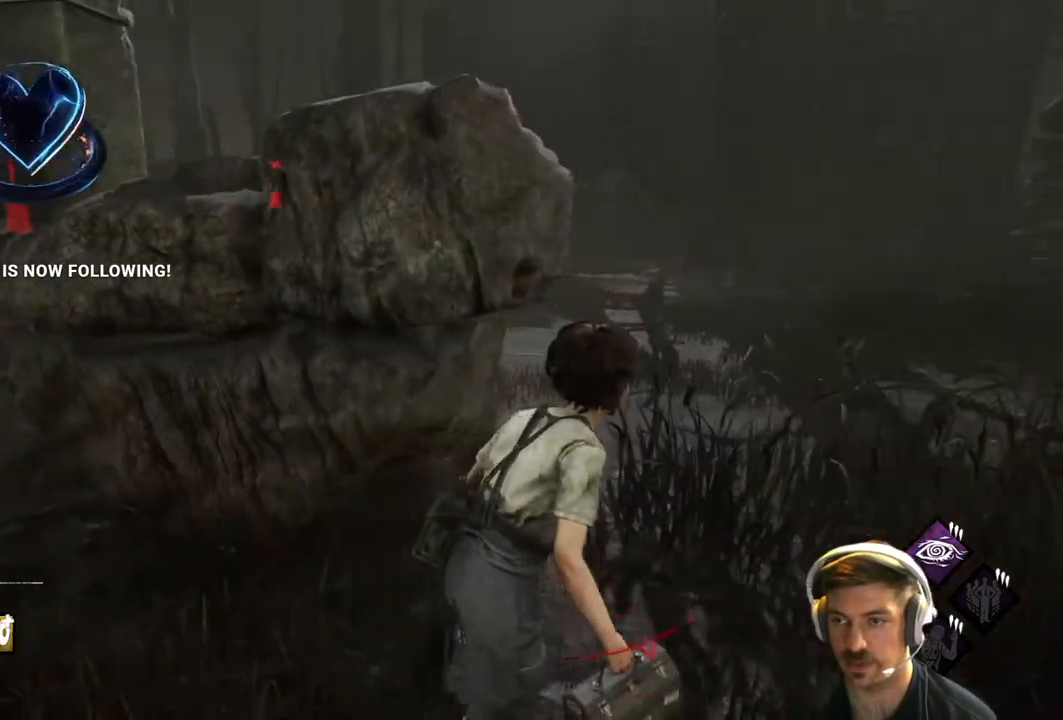
{"buttons": ["L1"], "left_stick": "up-right", "right_stick": "center", "events": [[50, "right_stick", "left"], [383, "right_stick", "center"]]}
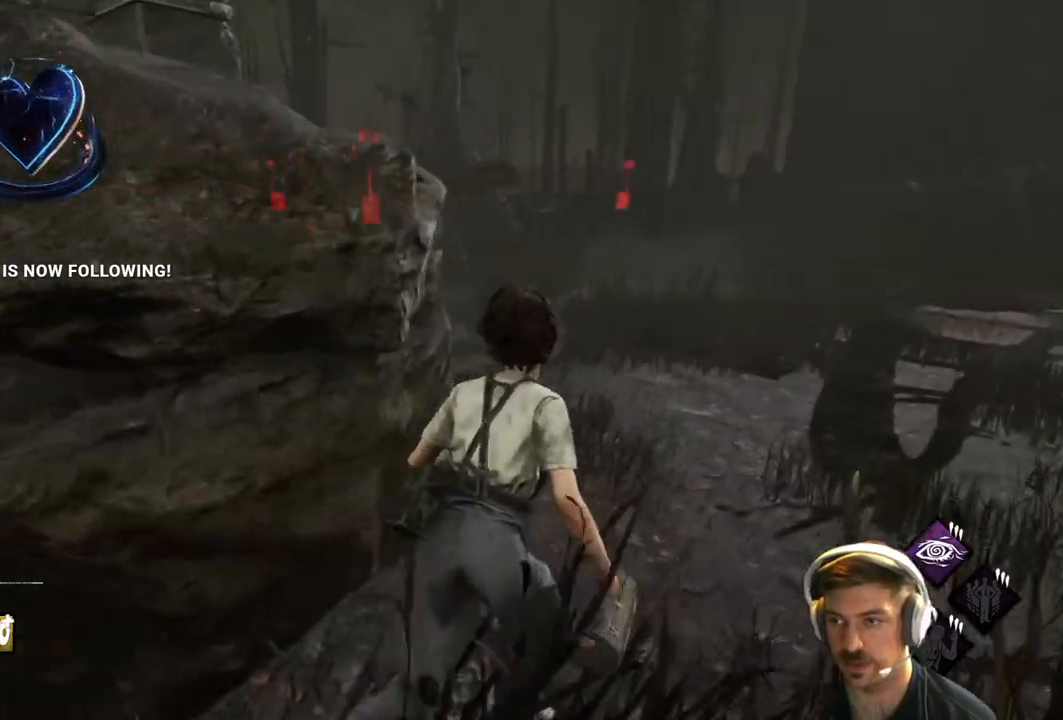
{"buttons": ["L1"], "left_stick": "up-right", "right_stick": "center", "events": [[200, "right_stick", "left"], [467, "right_stick", "center"]]}
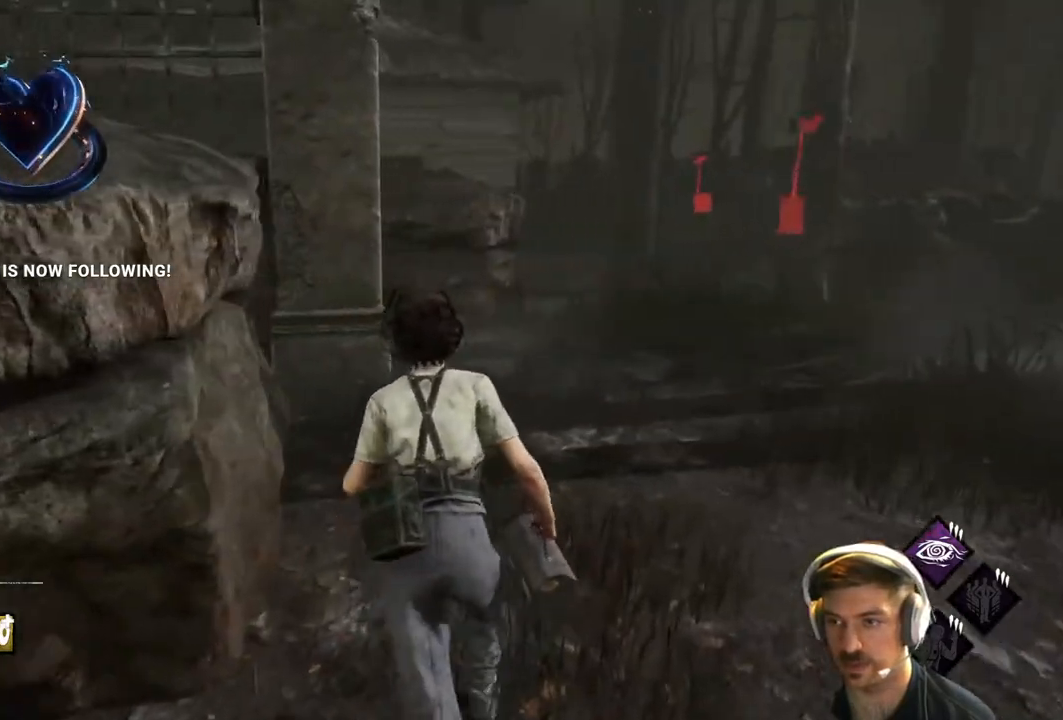
{"buttons": ["L1"], "left_stick": "up-right", "right_stick": "center", "events": []}
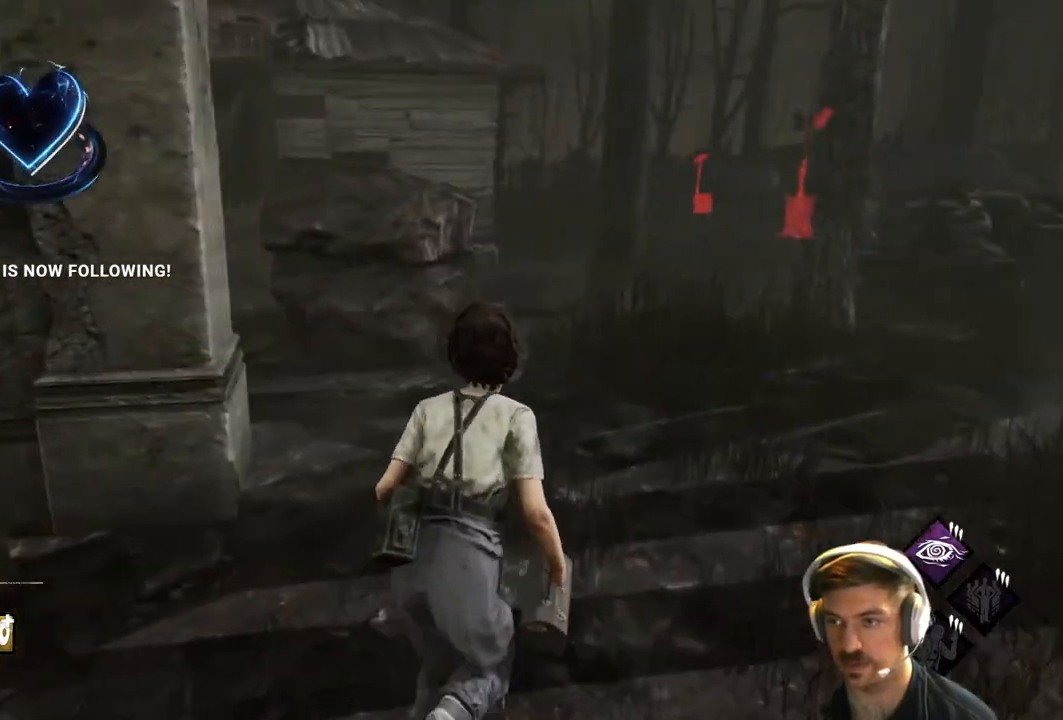
{"buttons": ["L1"], "left_stick": "up", "right_stick": "center", "events": [[150, "left_stick", "up"], [283, "right_stick", "left"], [450, "right_stick", "center"]]}
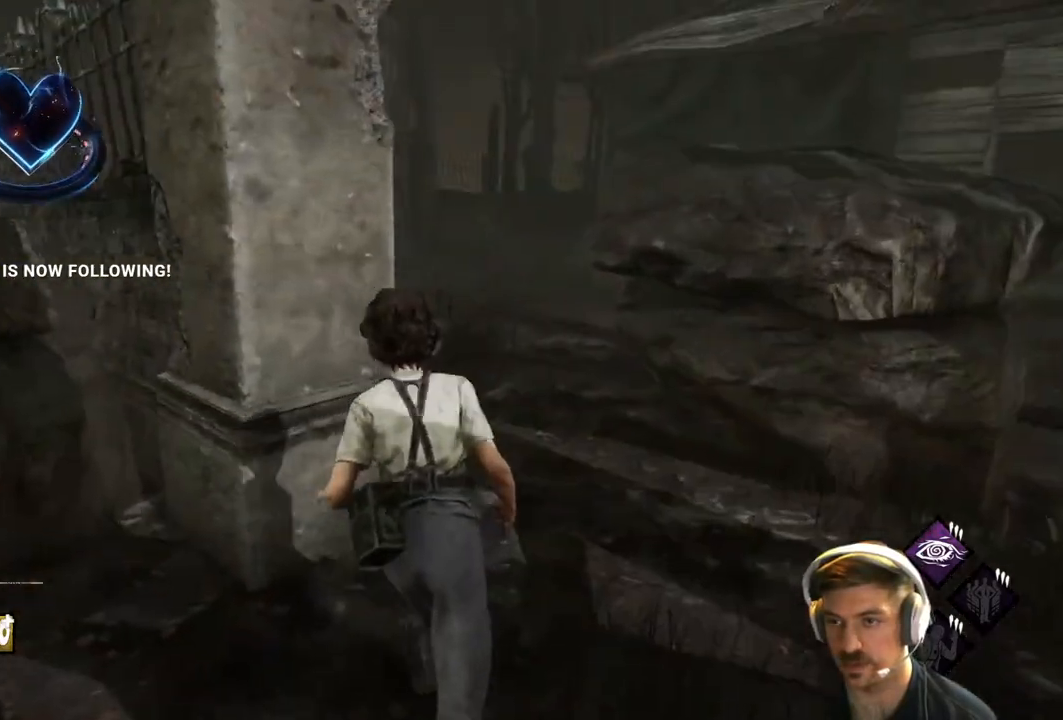
{"buttons": ["L1"], "left_stick": "up-left", "right_stick": "right", "events": [[417, "right_stick", "right"], [500, "left_stick", "up-left"]]}
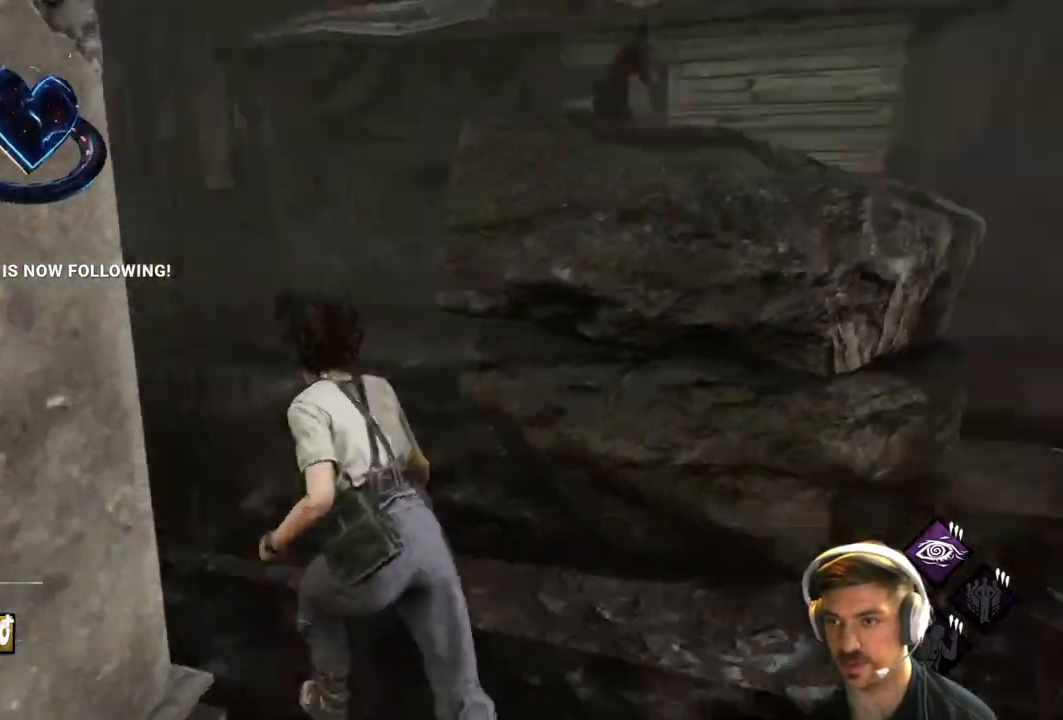
{"buttons": ["L1"], "left_stick": "up-left", "right_stick": "right", "events": []}
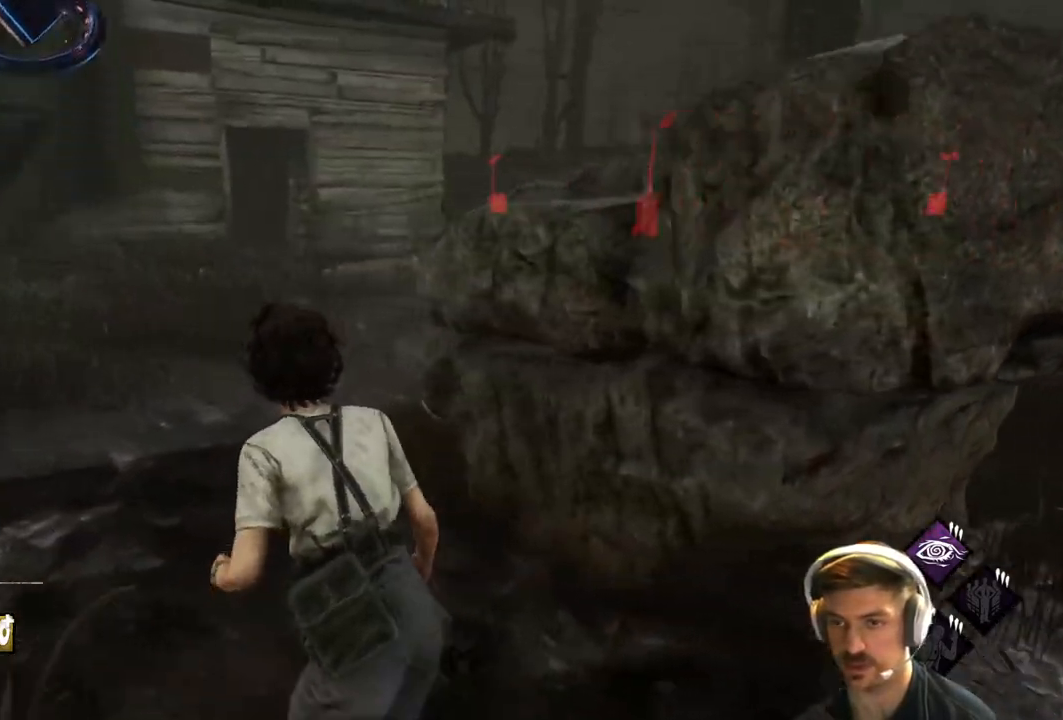
{"buttons": ["L1"], "left_stick": "up-left", "right_stick": "center", "events": [[217, "right_stick", "center"]]}
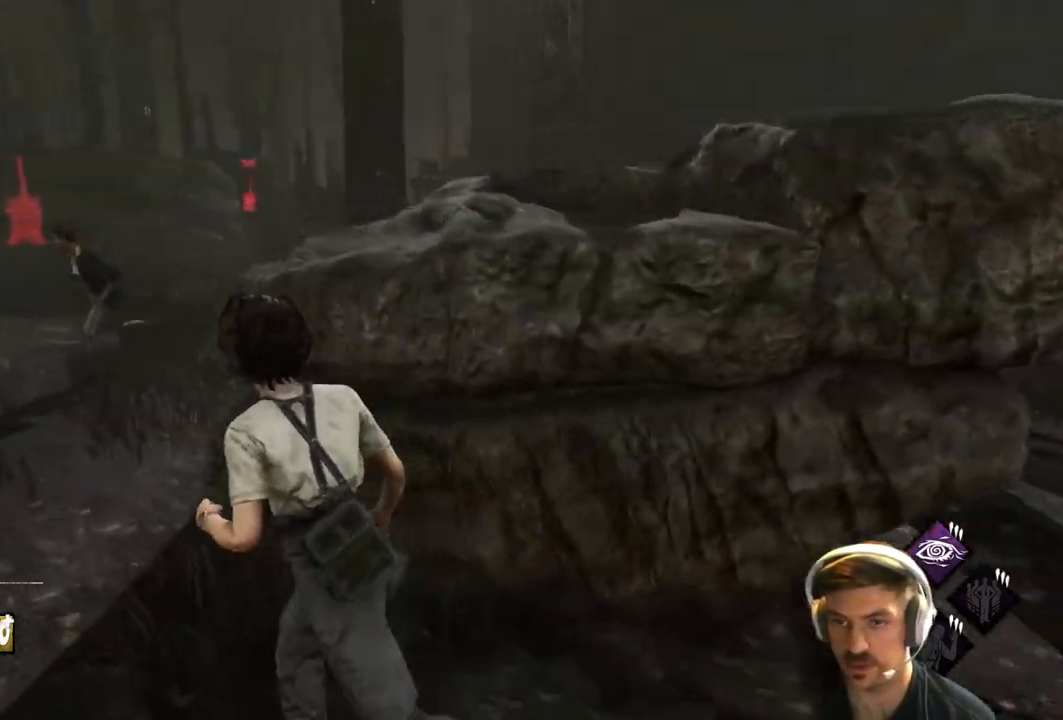
{"buttons": ["L1"], "left_stick": "left", "right_stick": "center", "events": [[200, "left_stick", "left"]]}
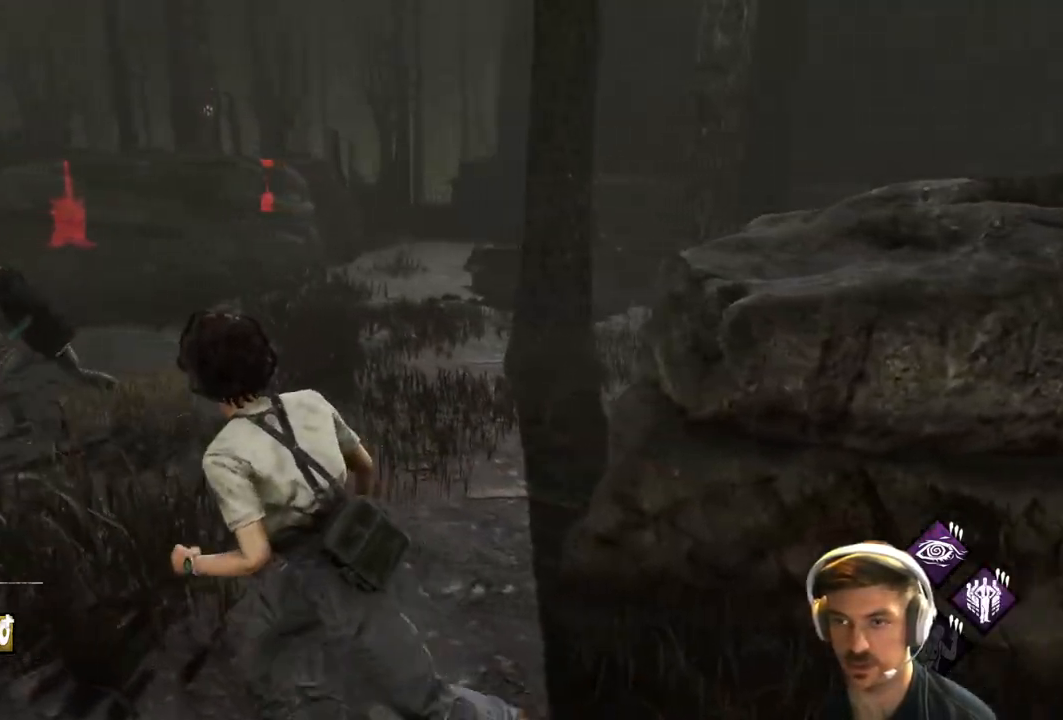
{"buttons": ["L1"], "left_stick": "up-left", "right_stick": "center", "events": [[433, "left_stick", "up-left"]]}
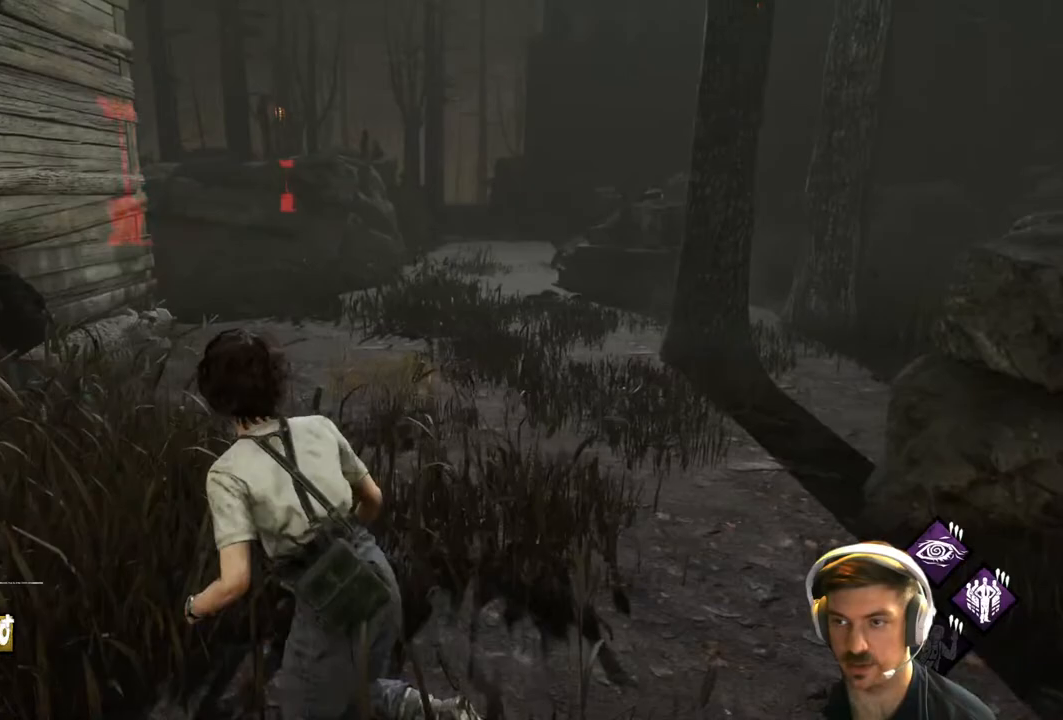
{"buttons": ["L1"], "left_stick": "up-left", "right_stick": "center", "events": []}
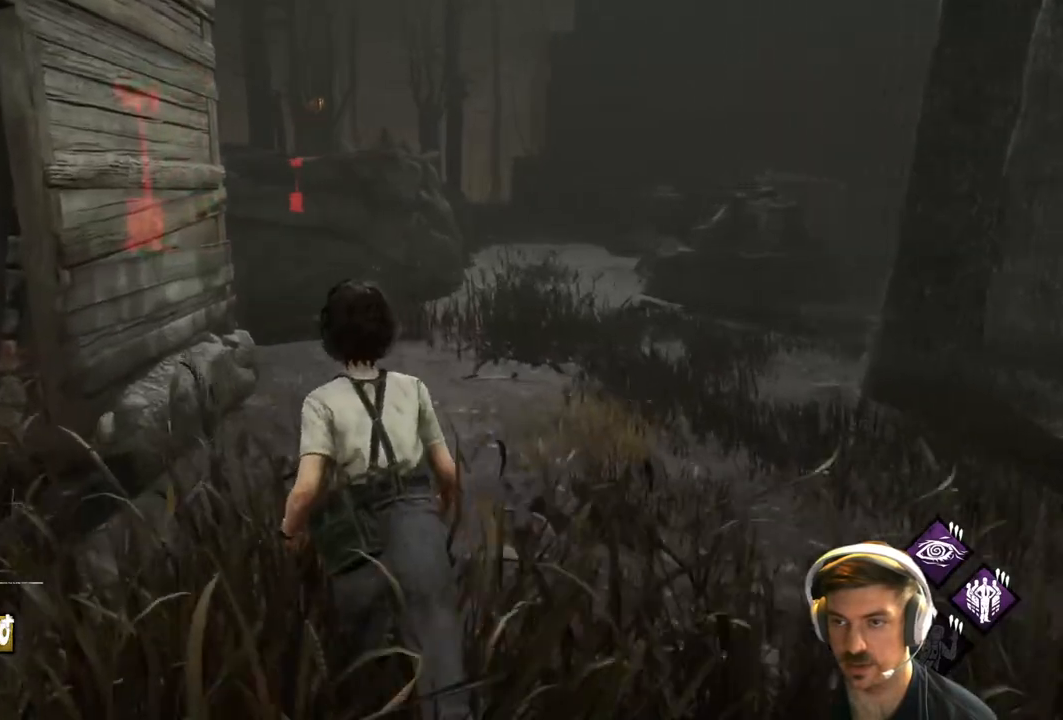
{"buttons": ["L1"], "left_stick": "up-right", "right_stick": "left", "events": [[33, "left_stick", "up"], [383, "right_stick", "left"], [433, "left_stick", "up-right"]]}
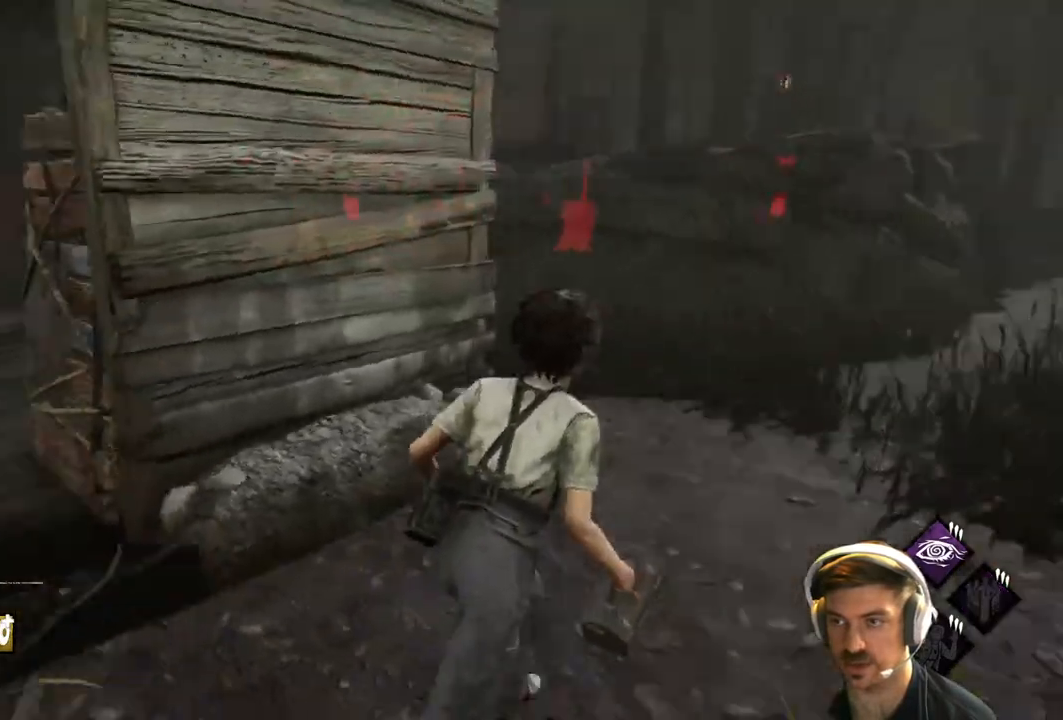
{"buttons": ["L1"], "left_stick": "up-right", "right_stick": "center", "events": [[67, "right_stick", "center"]]}
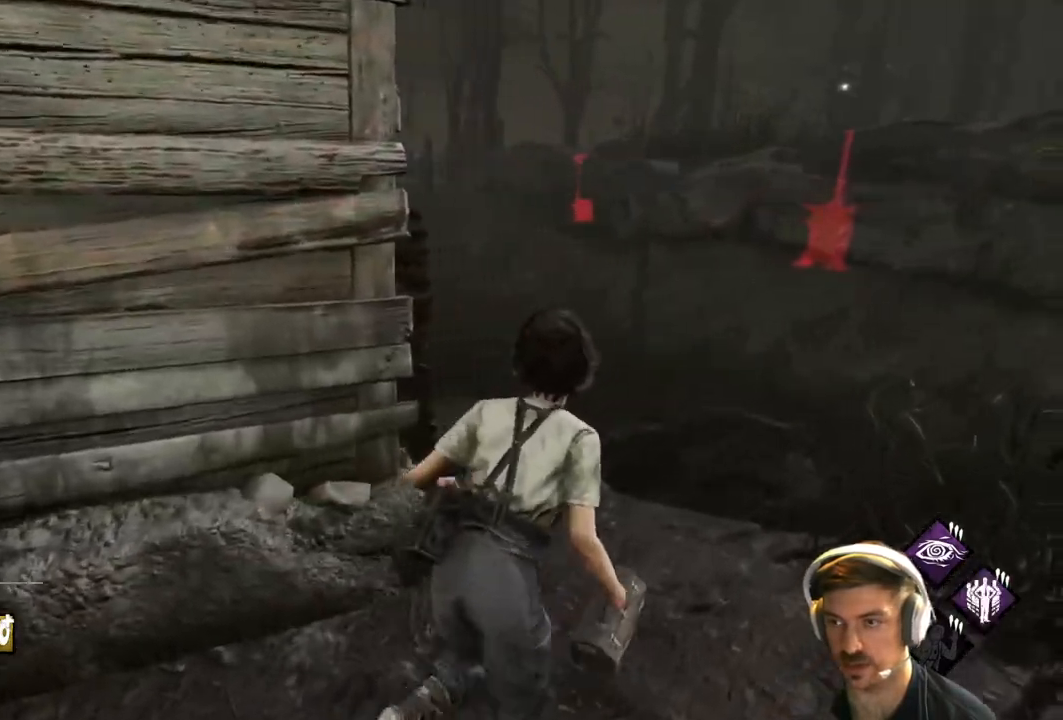
{"buttons": ["L1"], "left_stick": "up", "right_stick": "center", "events": [[367, "left_stick", "up"]]}
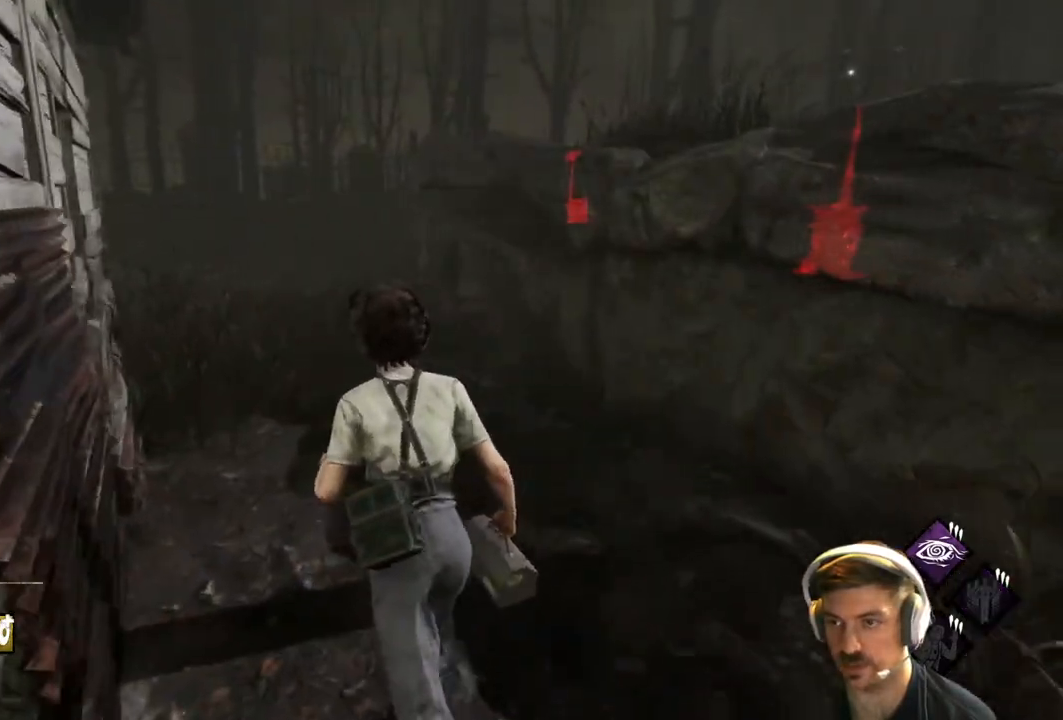
{"buttons": ["L1"], "left_stick": "down-left", "right_stick": "center", "events": [[83, "left_stick", "up-left"], [83, "right_stick", "right"], [267, "left_stick", "left"], [383, "left_stick", "down-left"], [467, "right_stick", "center"]]}
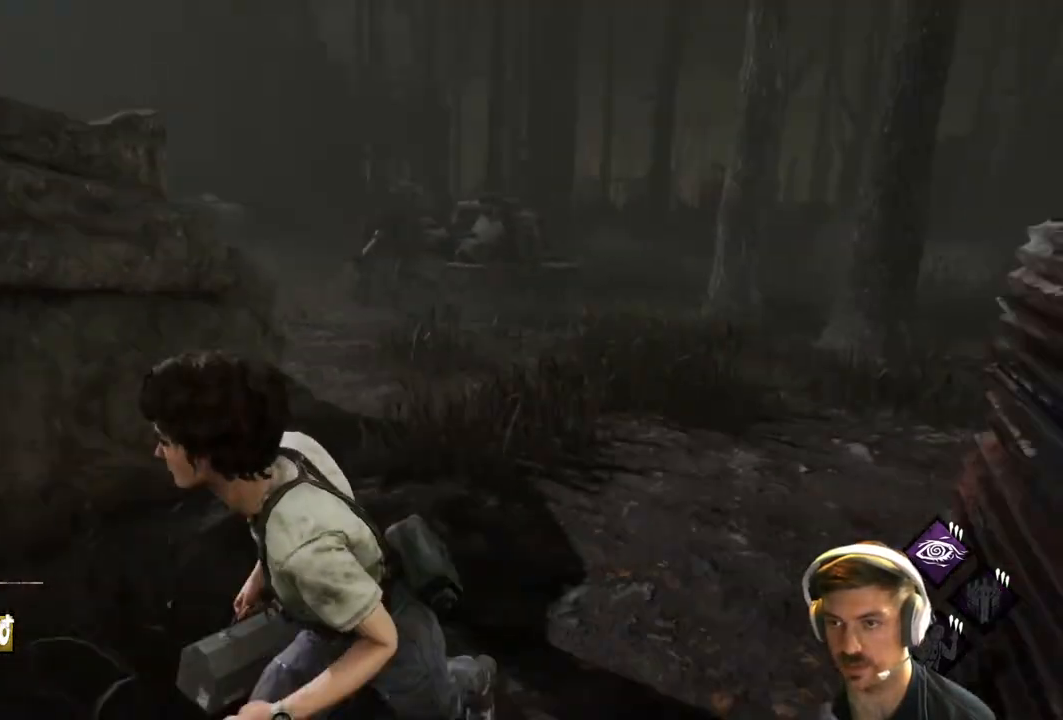
{"buttons": ["L1"], "left_stick": "down-left", "right_stick": "center", "events": []}
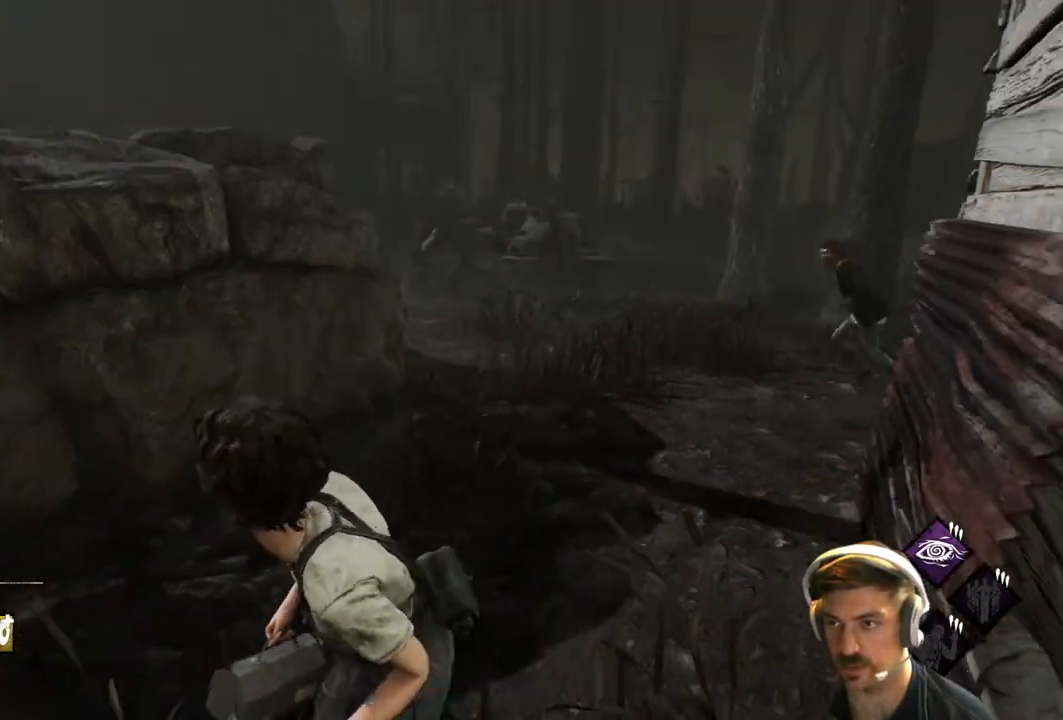
{"buttons": ["L1"], "left_stick": "down-left", "right_stick": "left", "events": [[467, "right_stick", "left"]]}
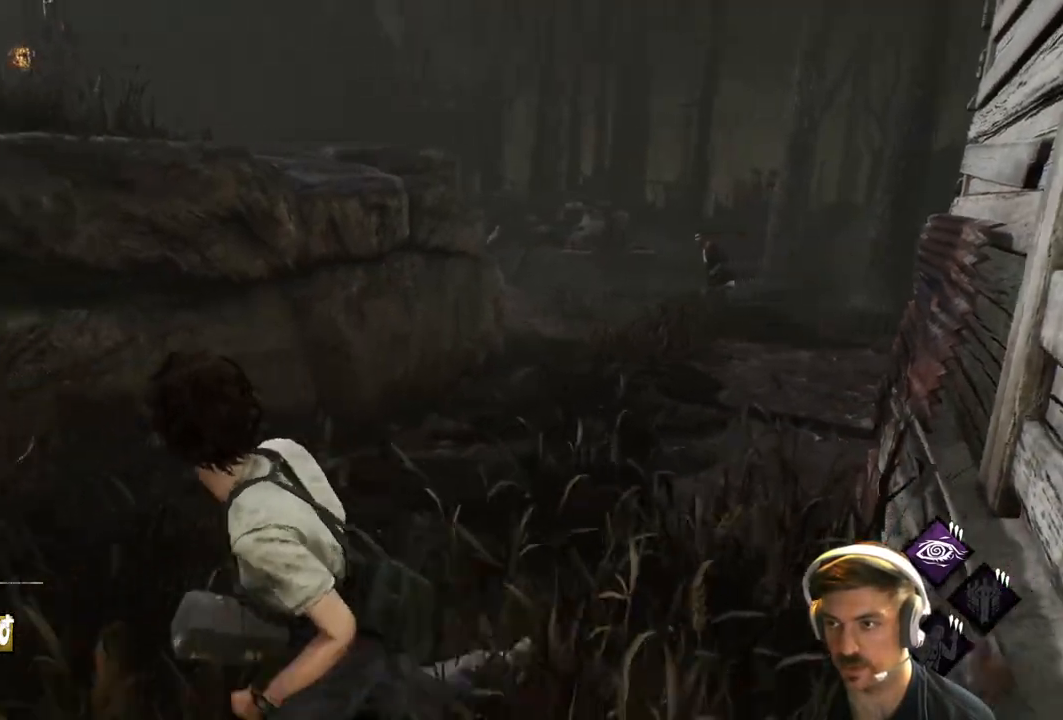
{"buttons": ["L1"], "left_stick": "up-left", "right_stick": "right", "events": [[33, "left_stick", "left"], [133, "left_stick", "up-left"], [200, "right_stick", "center"], [500, "right_stick", "right"]]}
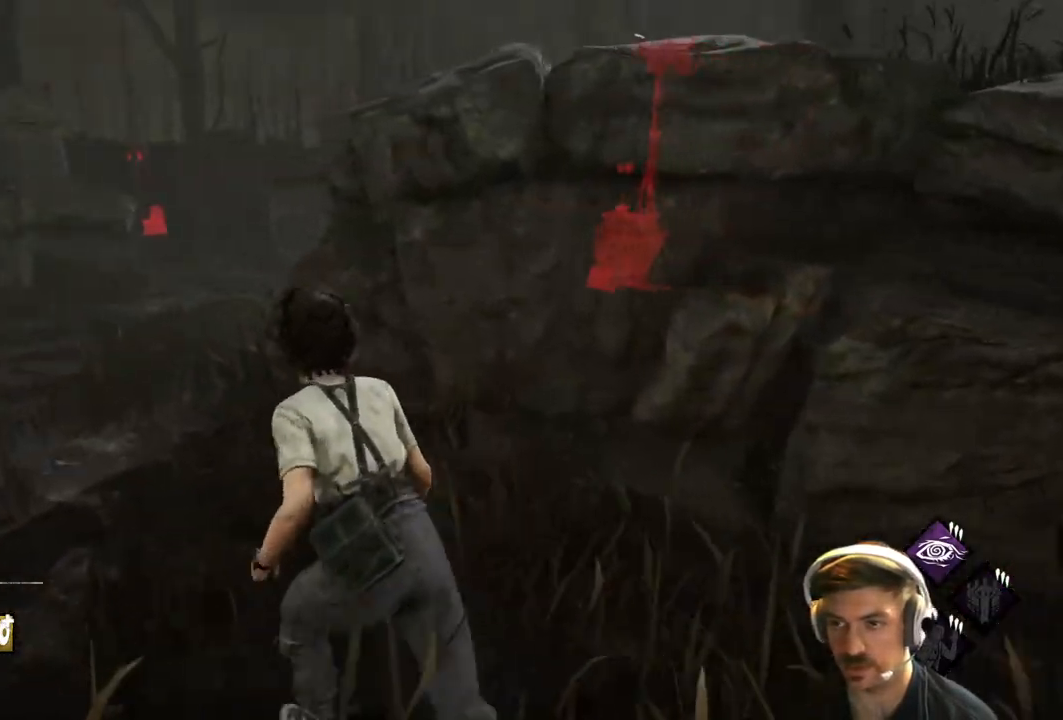
{"buttons": ["L1"], "left_stick": "up-left", "right_stick": "center", "events": [[400, "right_stick", "center"]]}
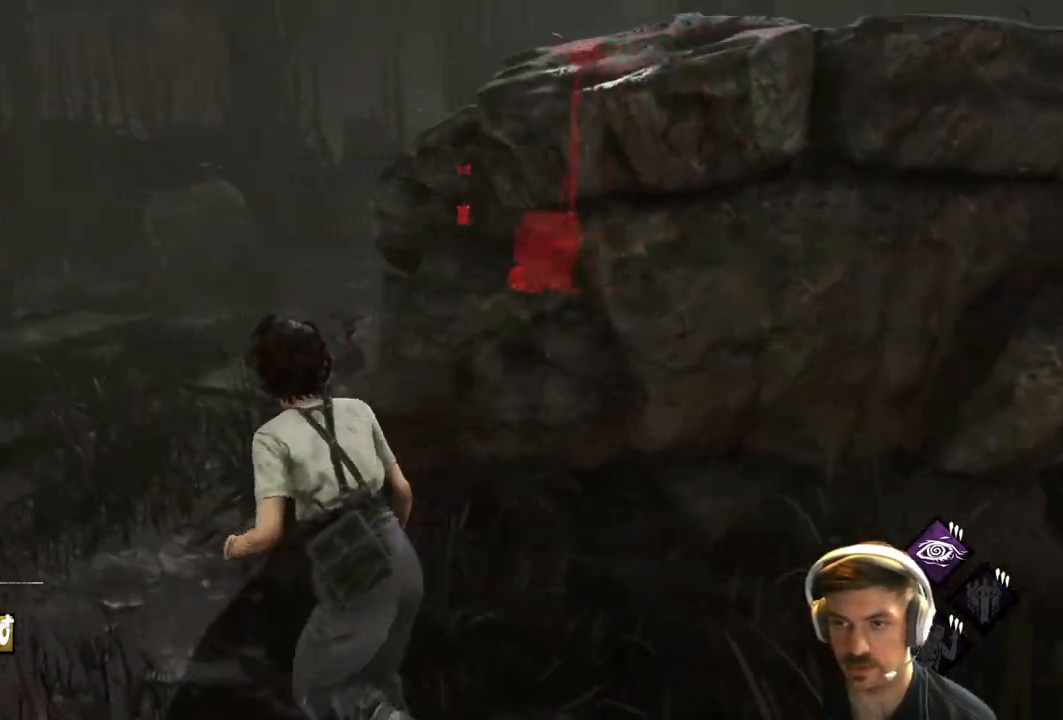
{"buttons": ["L1"], "left_stick": "up-left", "right_stick": "right", "events": [[233, "right_stick", "right"]]}
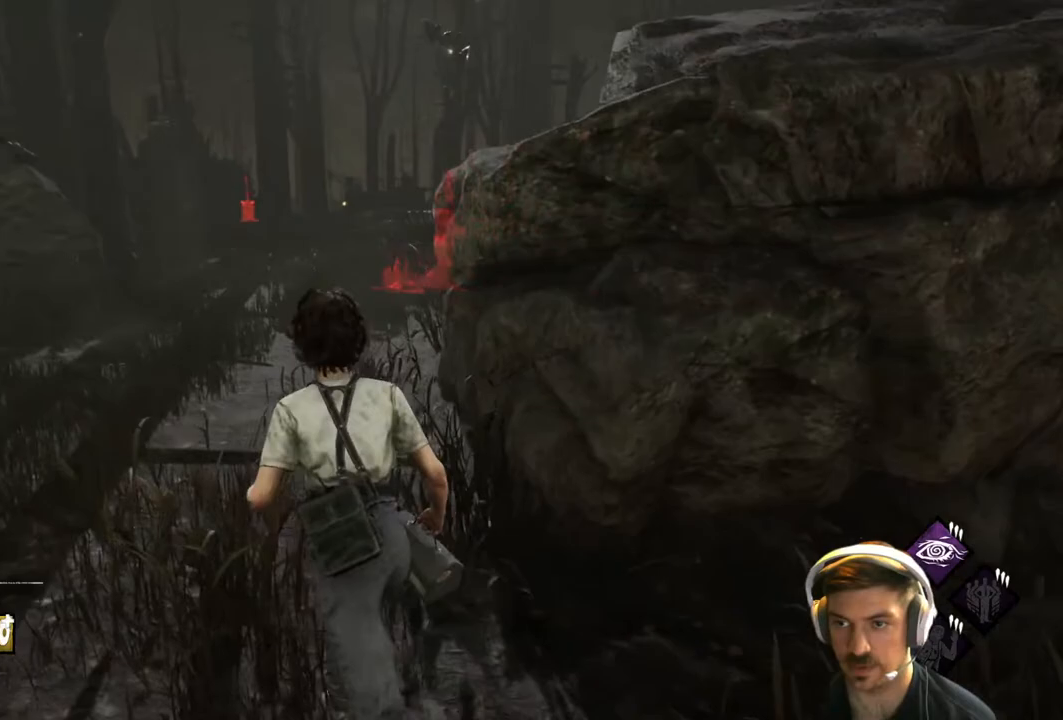
{"buttons": ["L1"], "left_stick": "up", "right_stick": "right", "events": [[450, "left_stick", "up"]]}
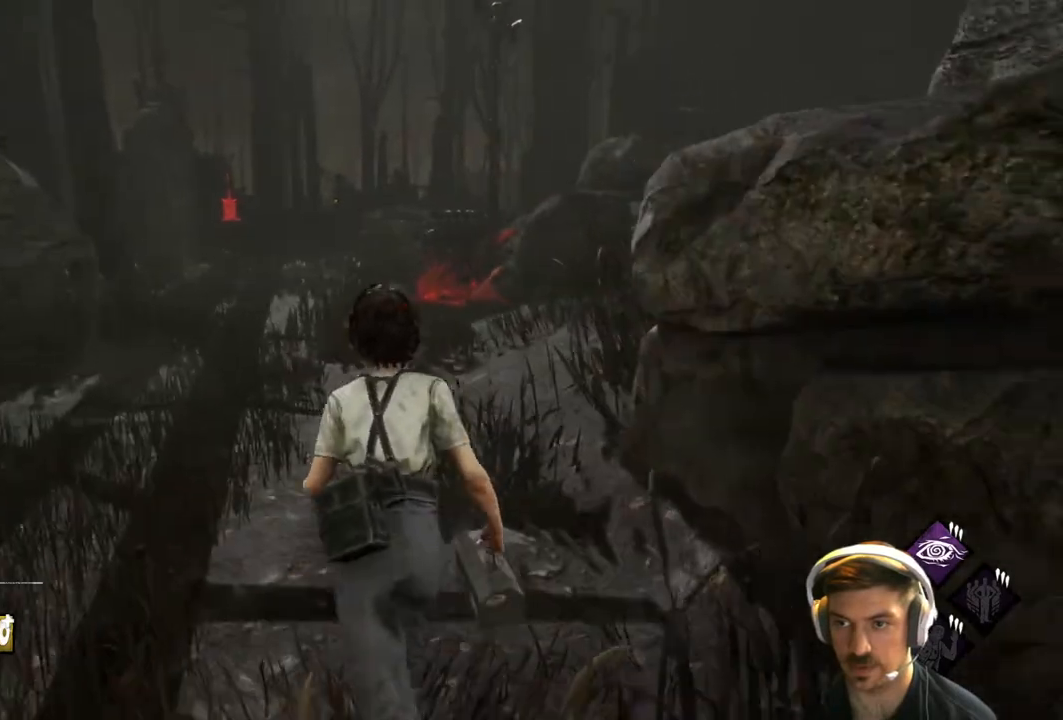
{"buttons": ["L1"], "left_stick": "up", "right_stick": "right", "events": [[250, "right_stick", "center"], [367, "right_stick", "right"]]}
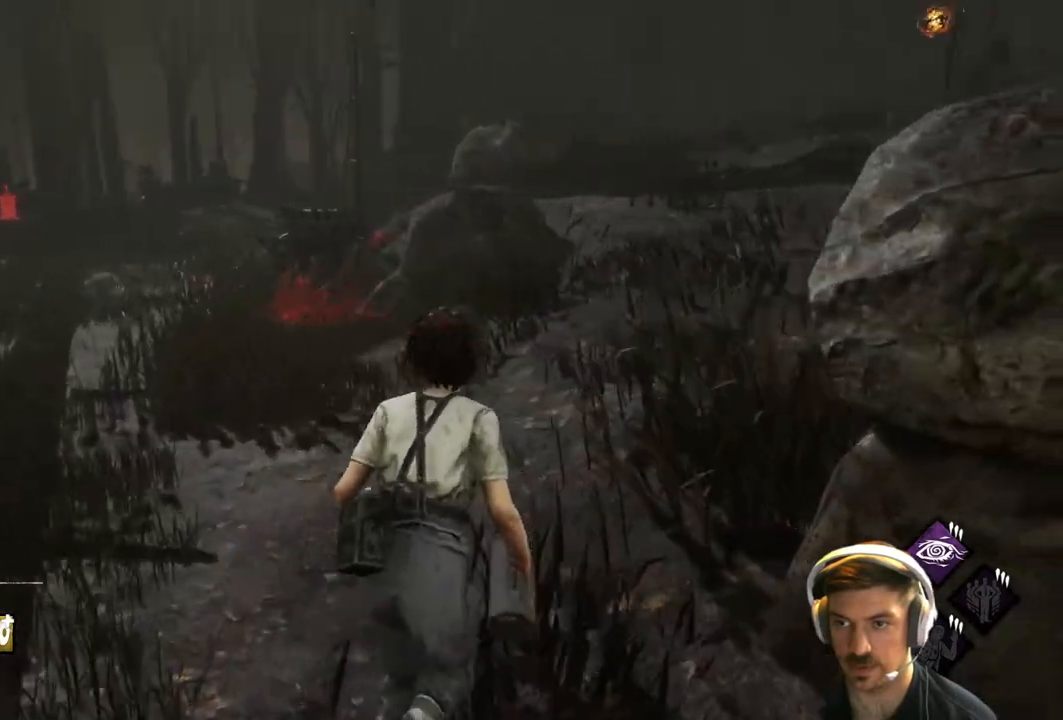
{"buttons": ["L1"], "left_stick": "up", "right_stick": "left", "events": [[117, "right_stick", "center"], [400, "right_stick", "left"]]}
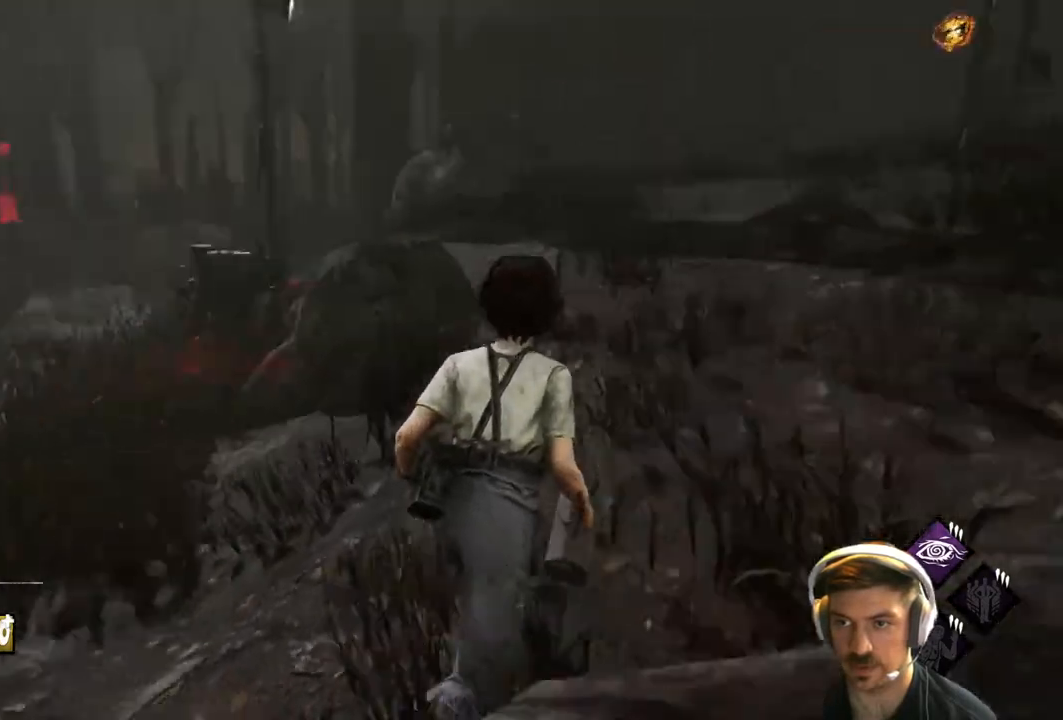
{"buttons": ["L1"], "left_stick": "up", "right_stick": "right", "events": [[133, "right_stick", "center"], [233, "right_stick", "right"]]}
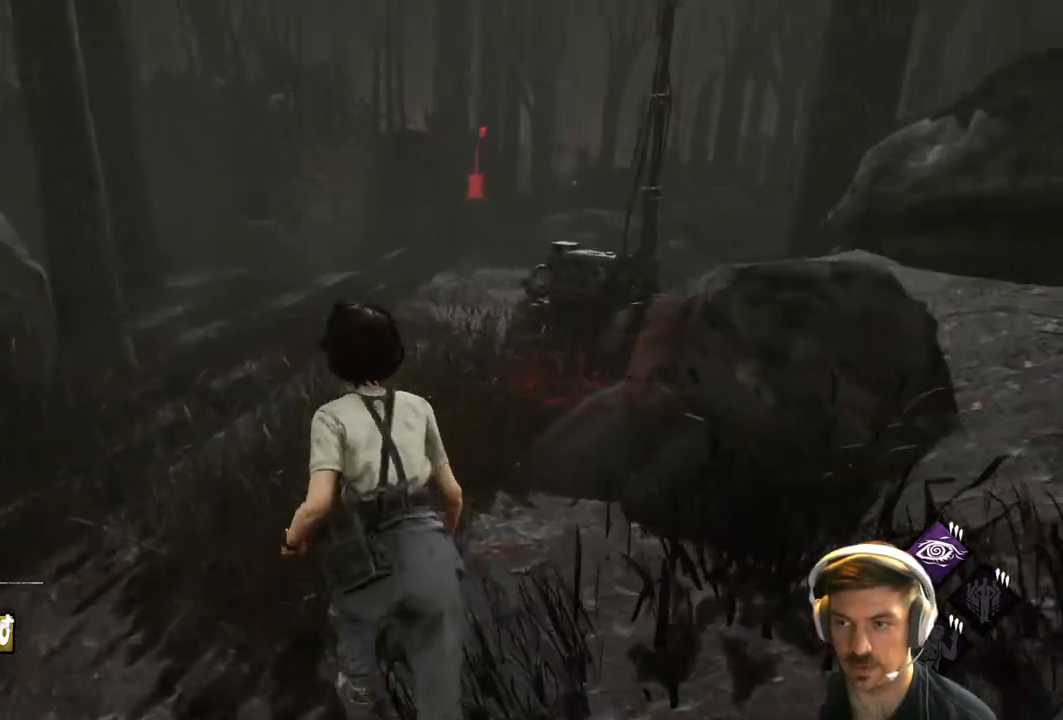
{"buttons": ["L1"], "left_stick": "up", "right_stick": "right", "events": [[267, "right_stick", "center"], [417, "right_stick", "right"]]}
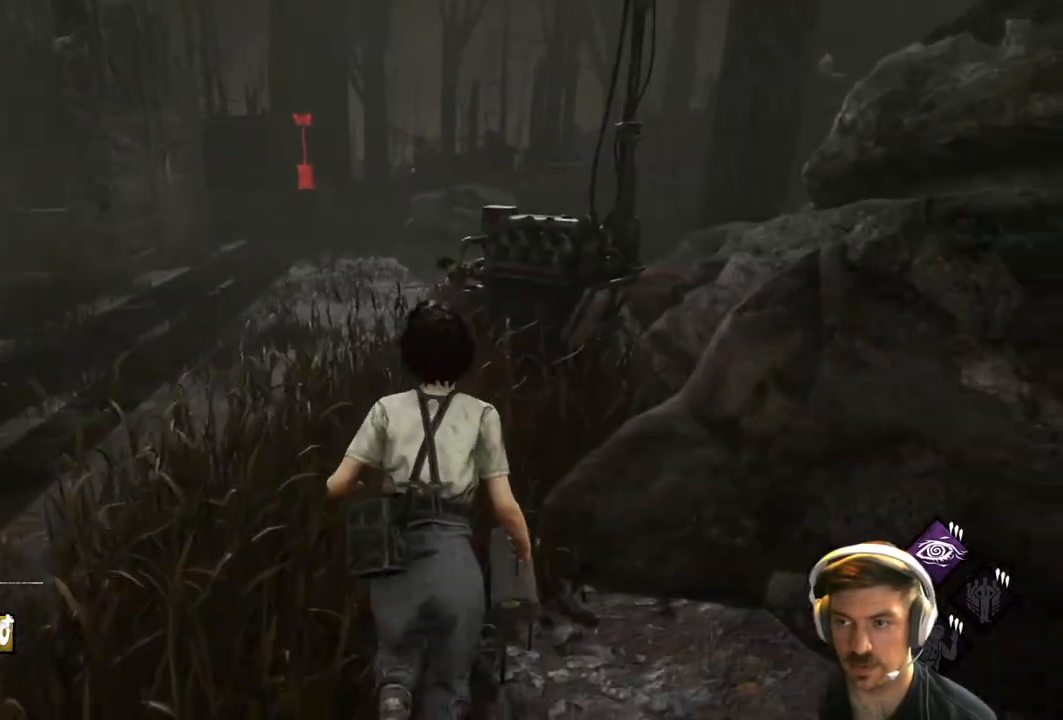
{"buttons": ["L1"], "left_stick": "up", "right_stick": "right", "events": [[50, "right_stick", "center"], [167, "right_stick", "right"]]}
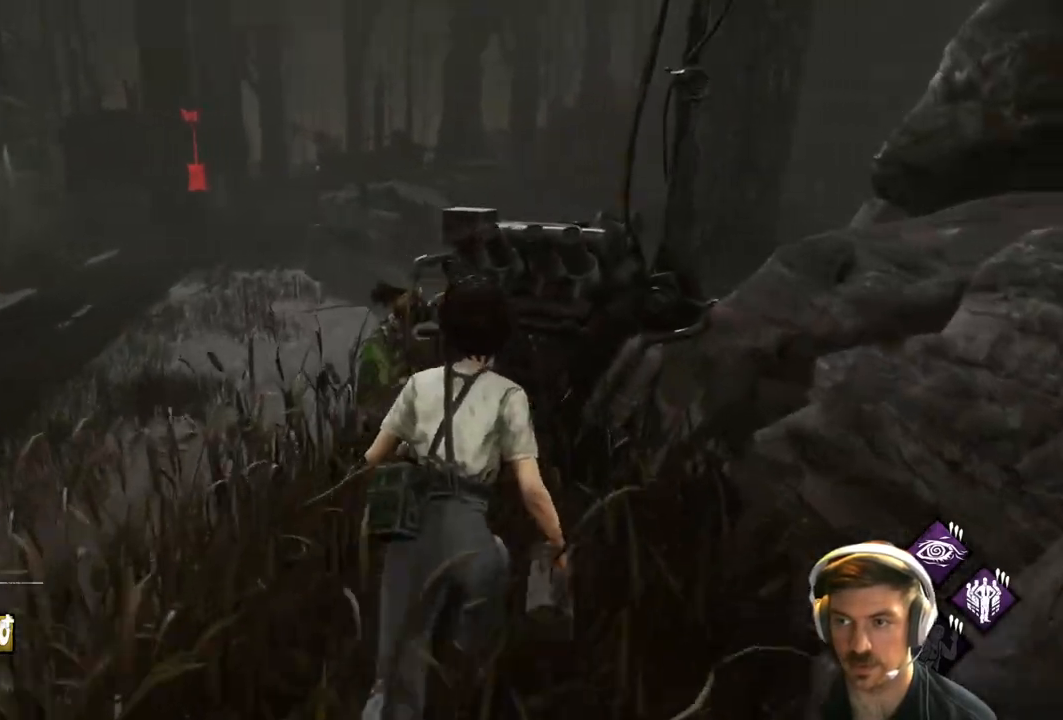
{"buttons": ["R2"], "left_stick": "center", "right_stick": "right", "events": [[200, "L1", "up"], [217, "R2", "down"], [217, "right_stick", "center"], [333, "left_stick", "center"], [450, "right_stick", "right"]]}